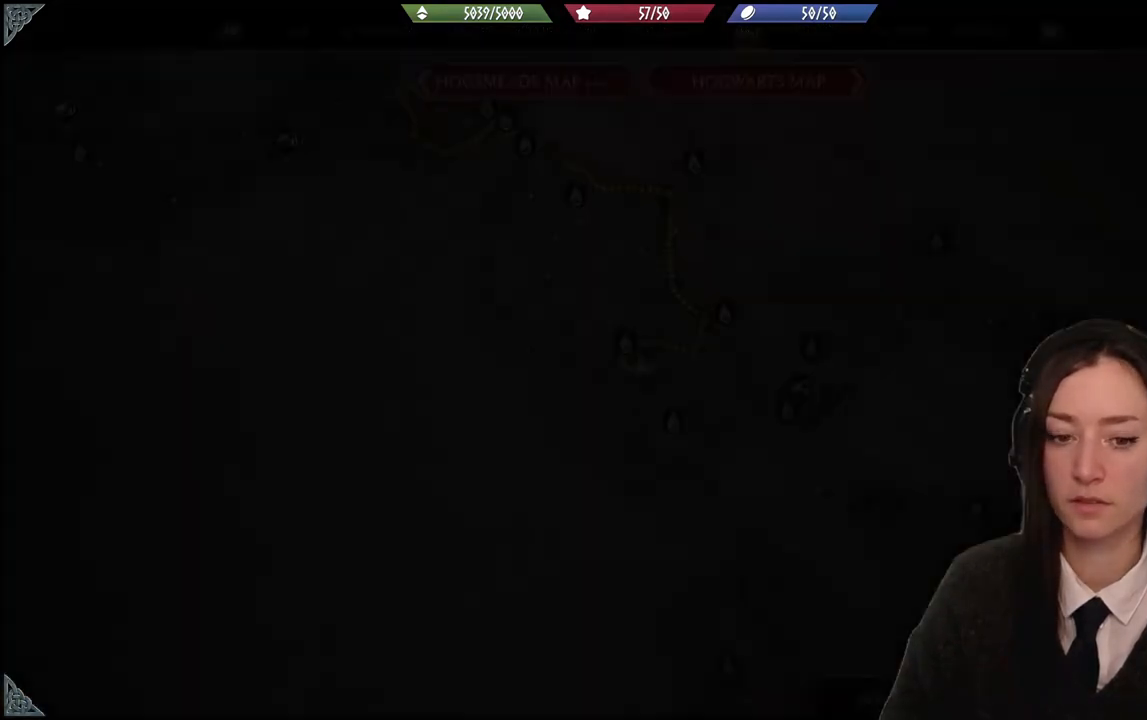
Gameplay with a controller (Xbox layout); each line is a JSON object with the inputs held at the frame after it. "events" lists button and stick changes between this image and that frame as [ms after this image, input, new state], when the widget could be followed in between. Not read: START.
{"buttons": [], "left_stick": "center", "right_stick": "center", "events": []}
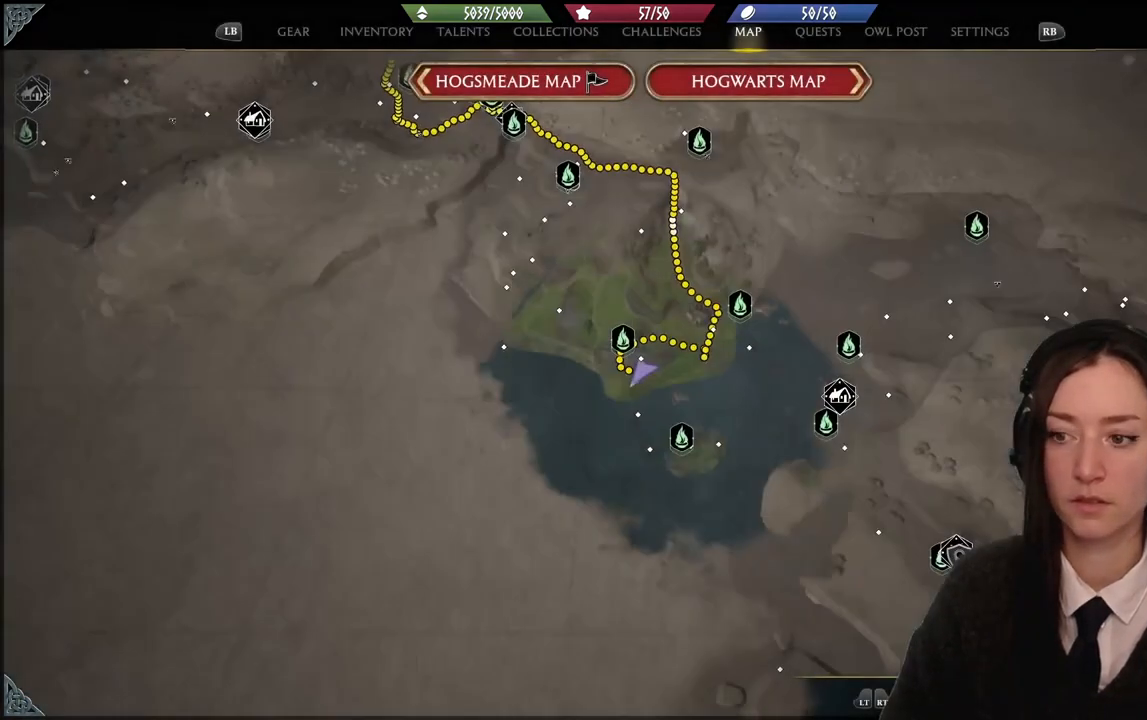
{"buttons": [], "left_stick": "center", "right_stick": "center", "events": []}
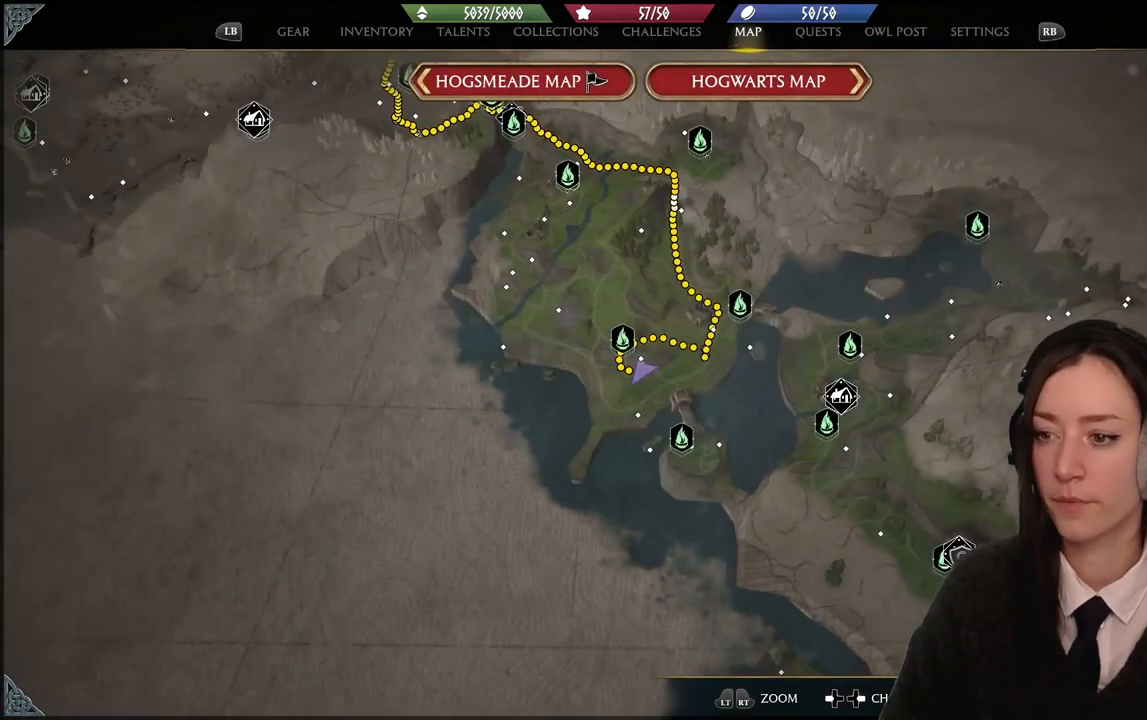
{"buttons": [], "left_stick": "up-left", "right_stick": "up-left", "events": [[166, "left_stick", "up-left"], [200, "right_stick", "down"], [400, "right_stick", "center"], [467, "right_stick", "up-left"]]}
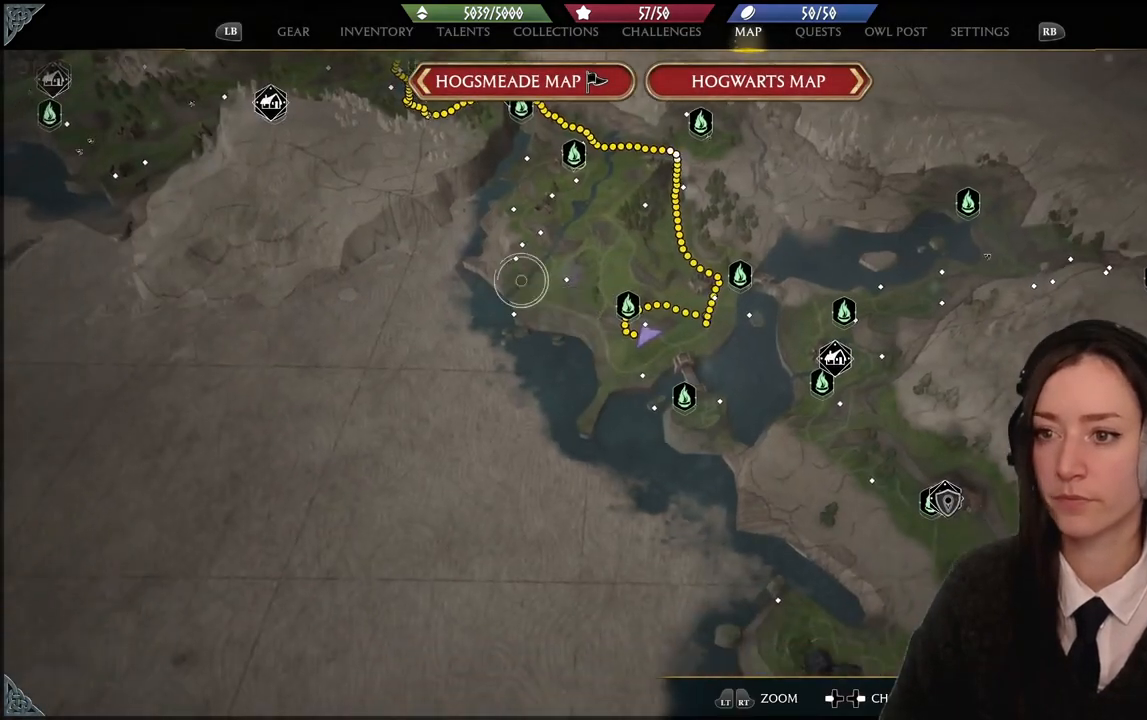
{"buttons": [], "left_stick": "center", "right_stick": "up-left", "events": [[234, "left_stick", "center"]]}
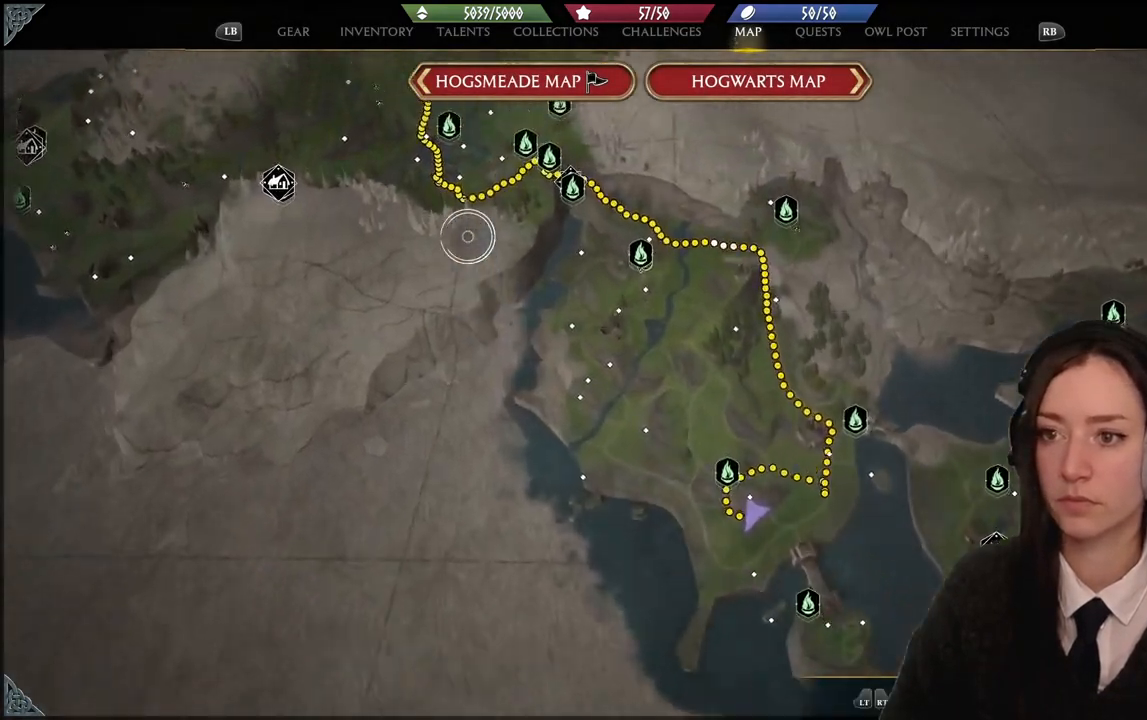
{"buttons": [], "left_stick": "center", "right_stick": "up-left", "events": []}
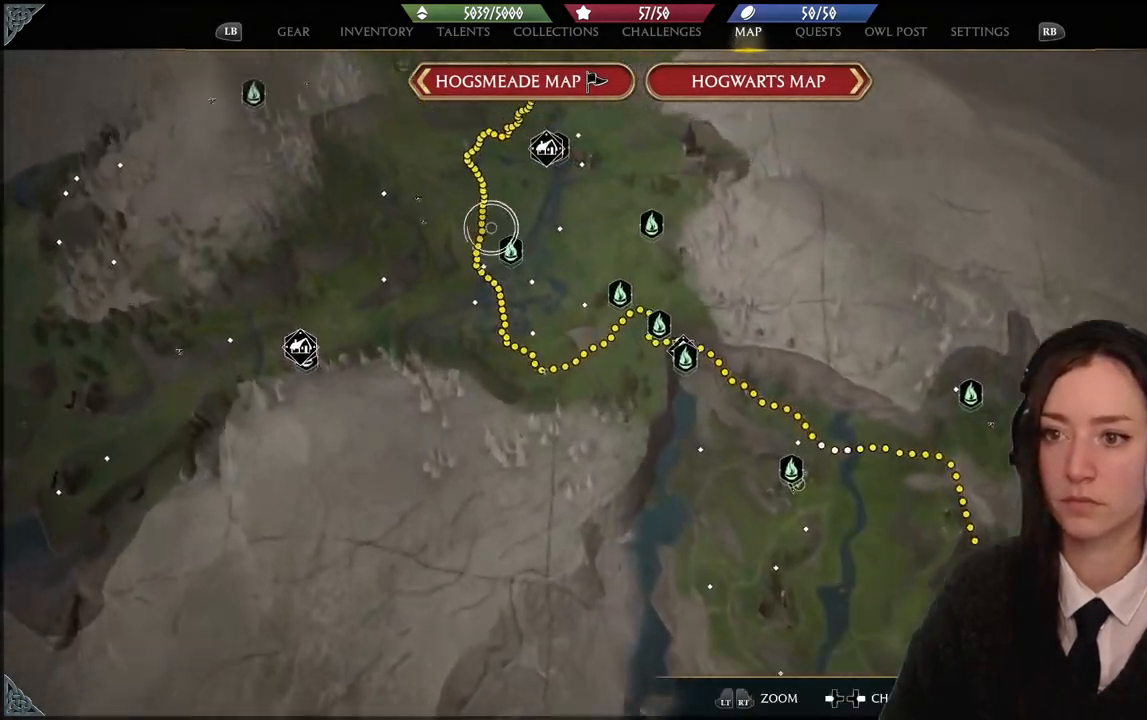
{"buttons": [], "left_stick": "center", "right_stick": "up", "events": [[134, "right_stick", "up"]]}
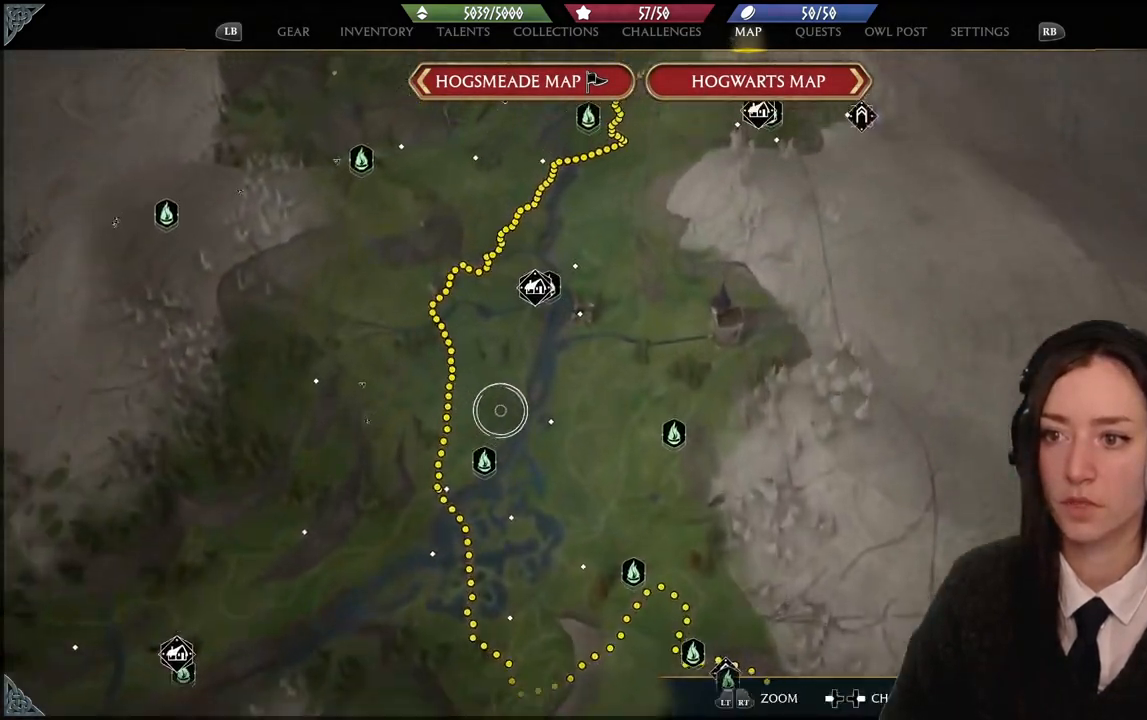
{"buttons": [], "left_stick": "center", "right_stick": "up", "events": []}
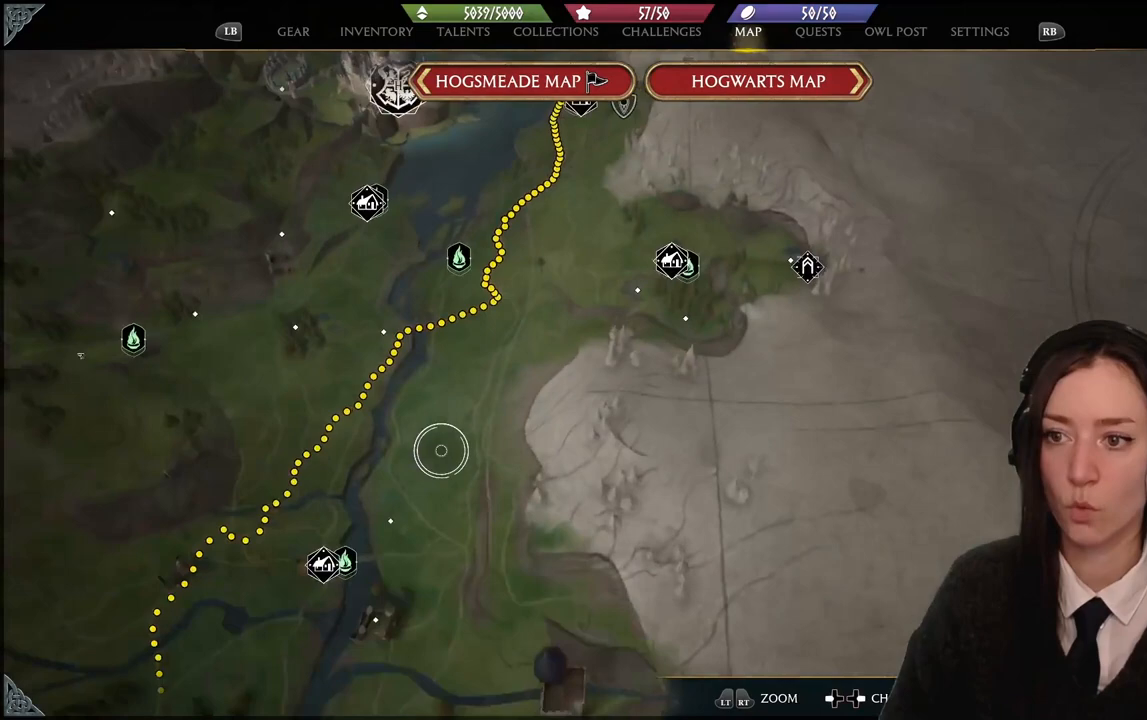
{"buttons": [], "left_stick": "center", "right_stick": "up", "events": []}
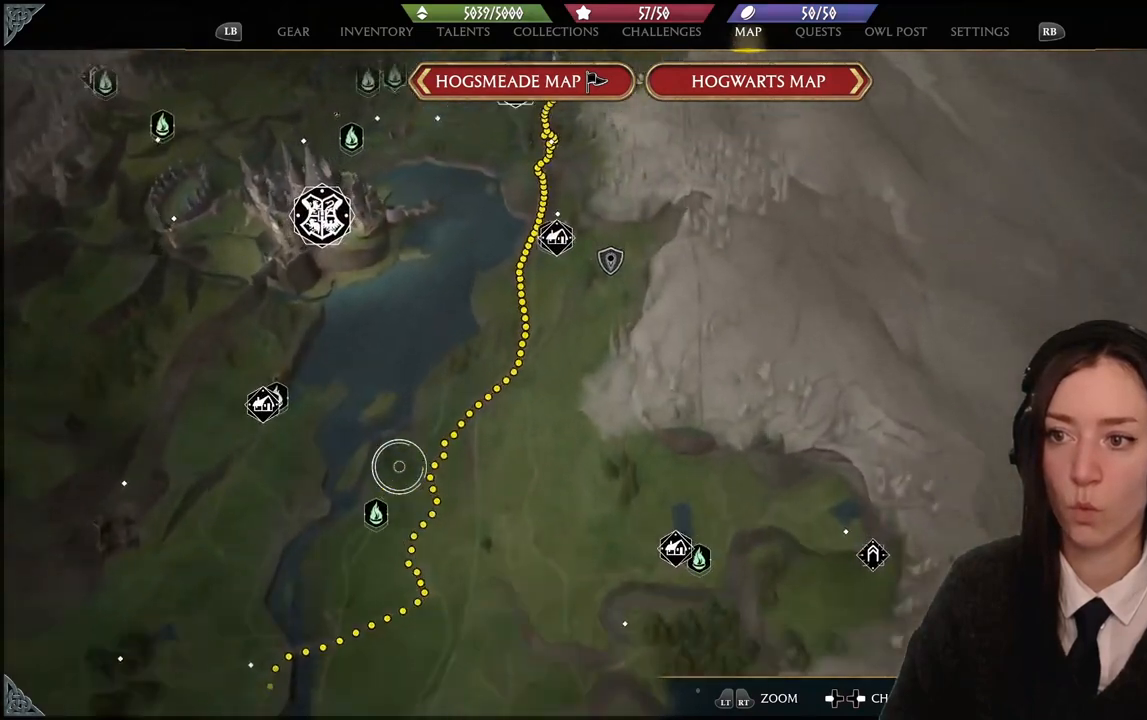
{"buttons": [], "left_stick": "center", "right_stick": "up", "events": []}
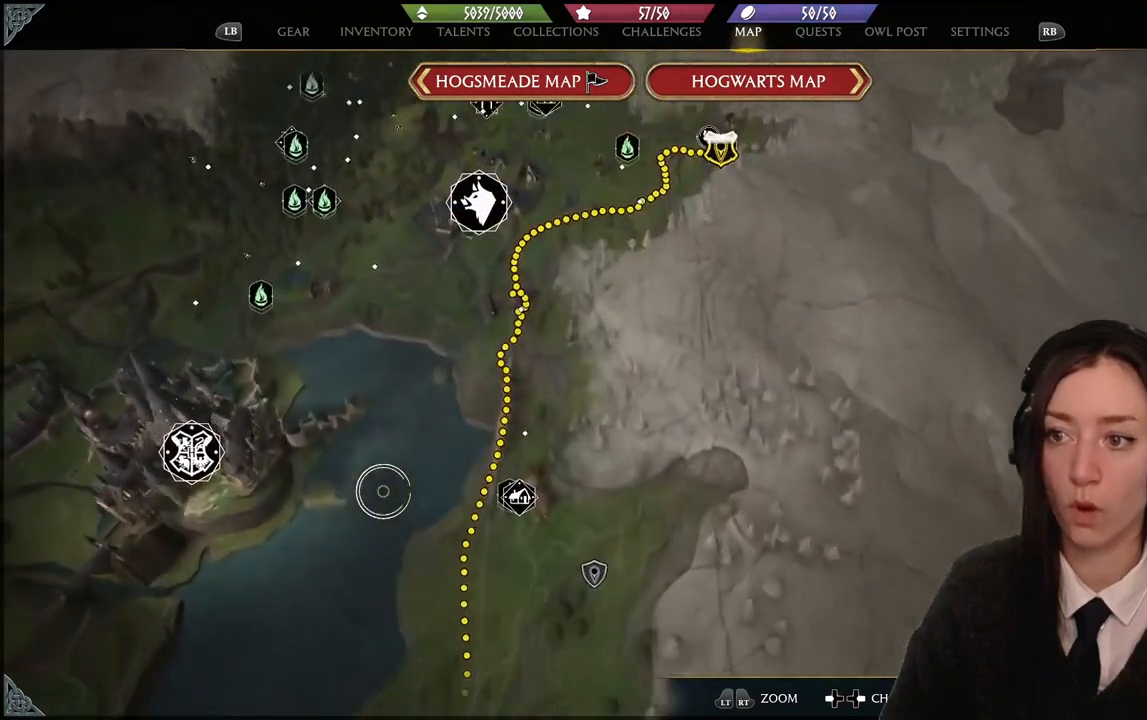
{"buttons": [], "left_stick": "center", "right_stick": "up-right", "events": [[200, "right_stick", "up-right"]]}
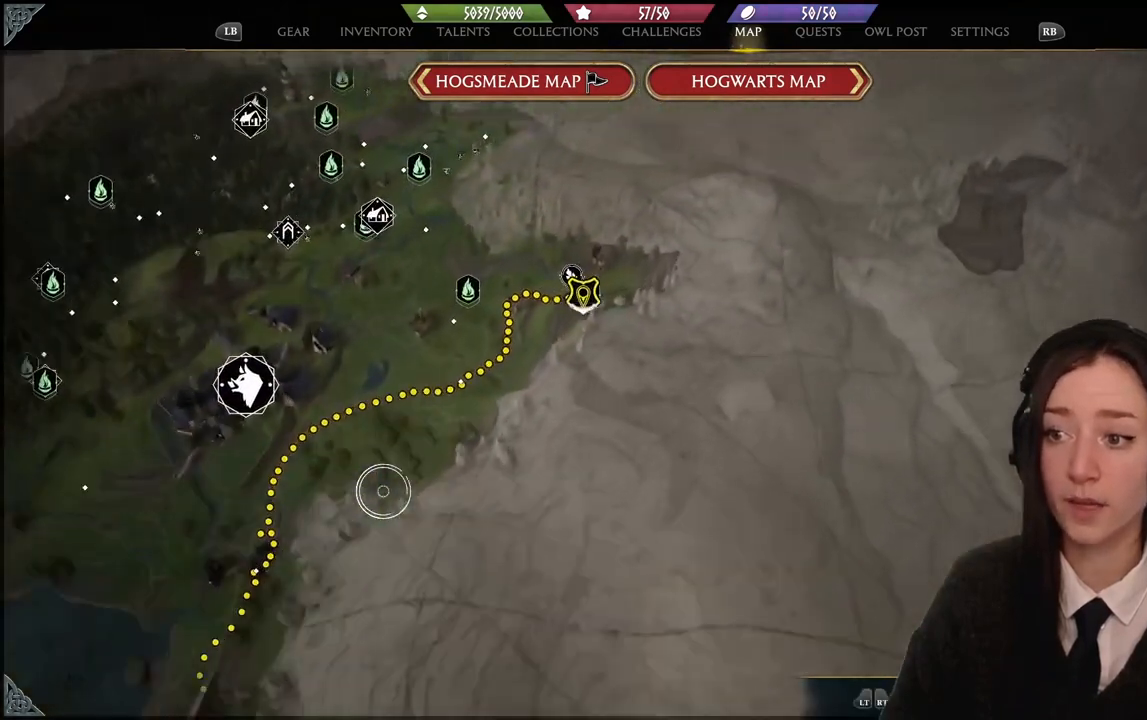
{"buttons": [], "left_stick": "center", "right_stick": "center", "events": [[367, "right_stick", "center"]]}
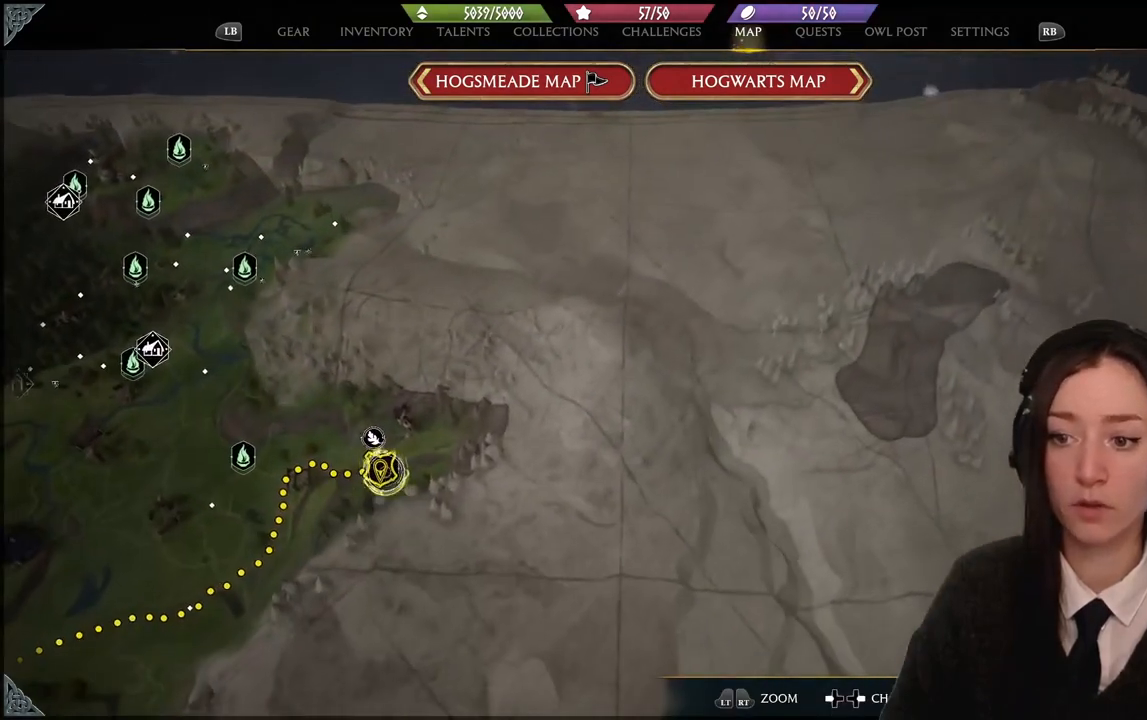
{"buttons": [], "left_stick": "center", "right_stick": "center", "events": [[67, "left_stick", "left"], [267, "left_stick", "center"]]}
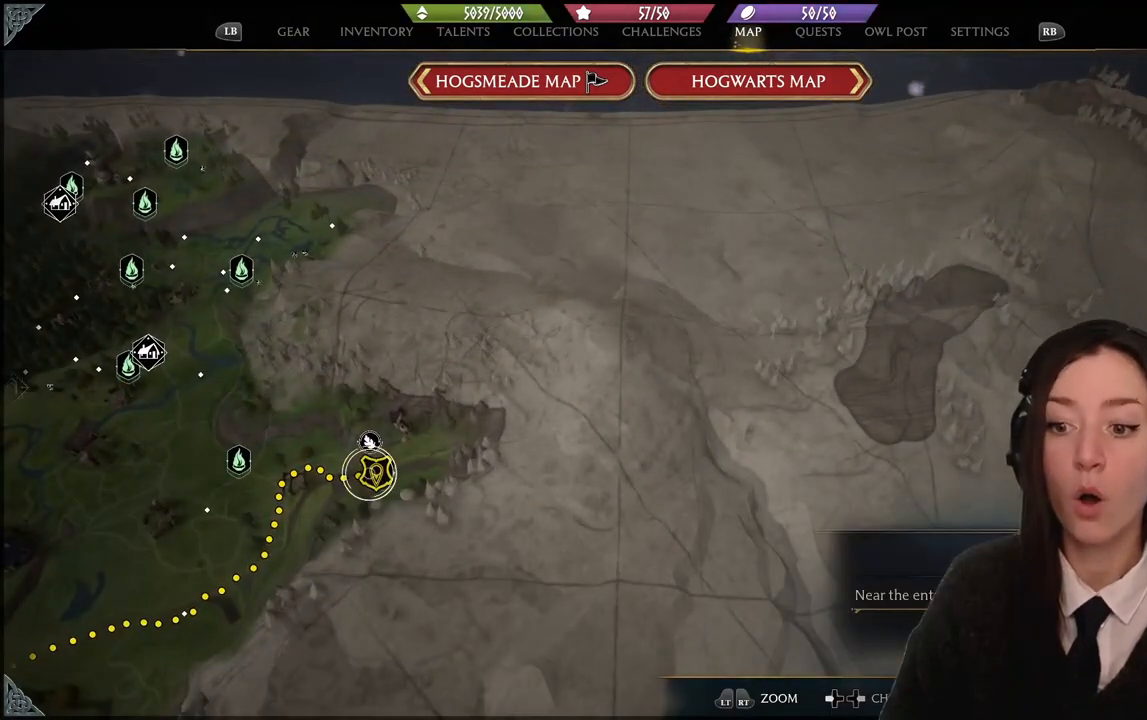
{"buttons": [], "left_stick": "center", "right_stick": "center", "events": []}
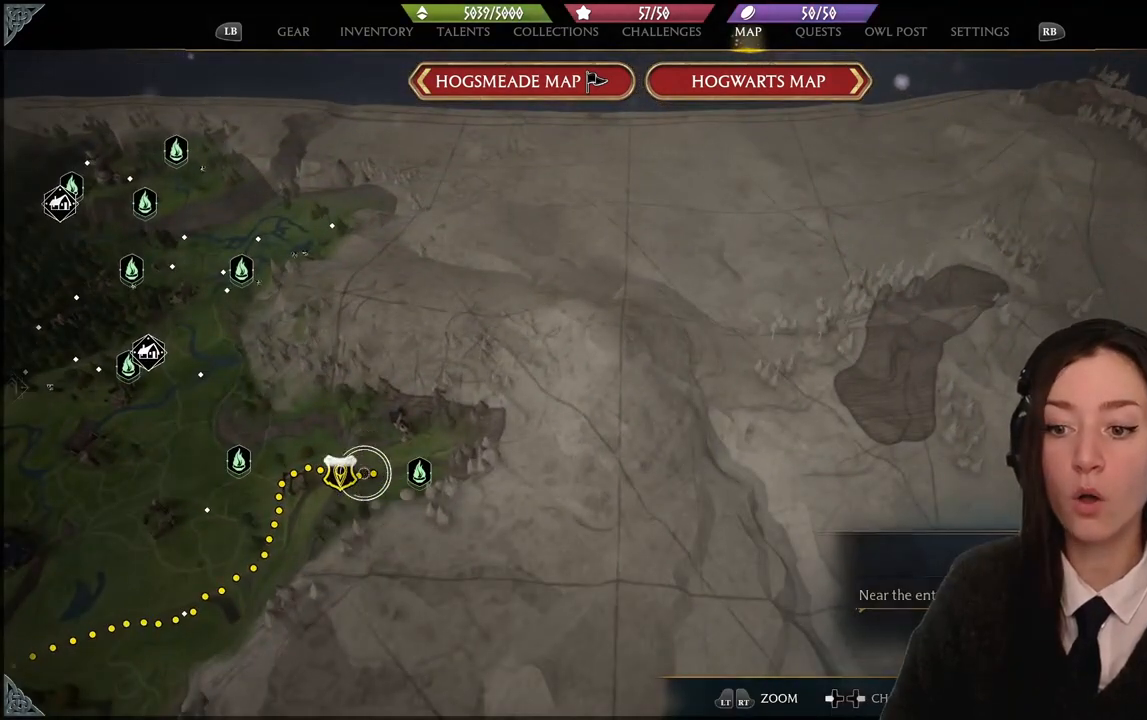
{"buttons": [], "left_stick": "center", "right_stick": "center", "events": [[200, "left_stick", "left"], [400, "left_stick", "center"]]}
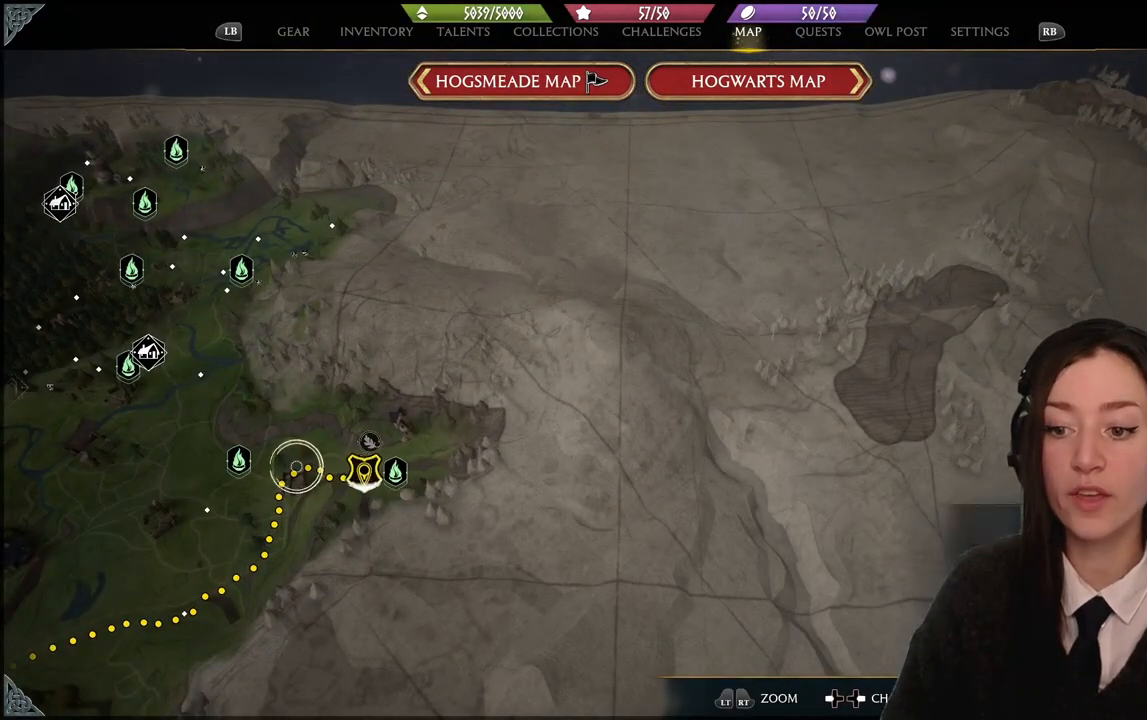
{"buttons": [], "left_stick": "right", "right_stick": "center", "events": [[233, "left_stick", "right"]]}
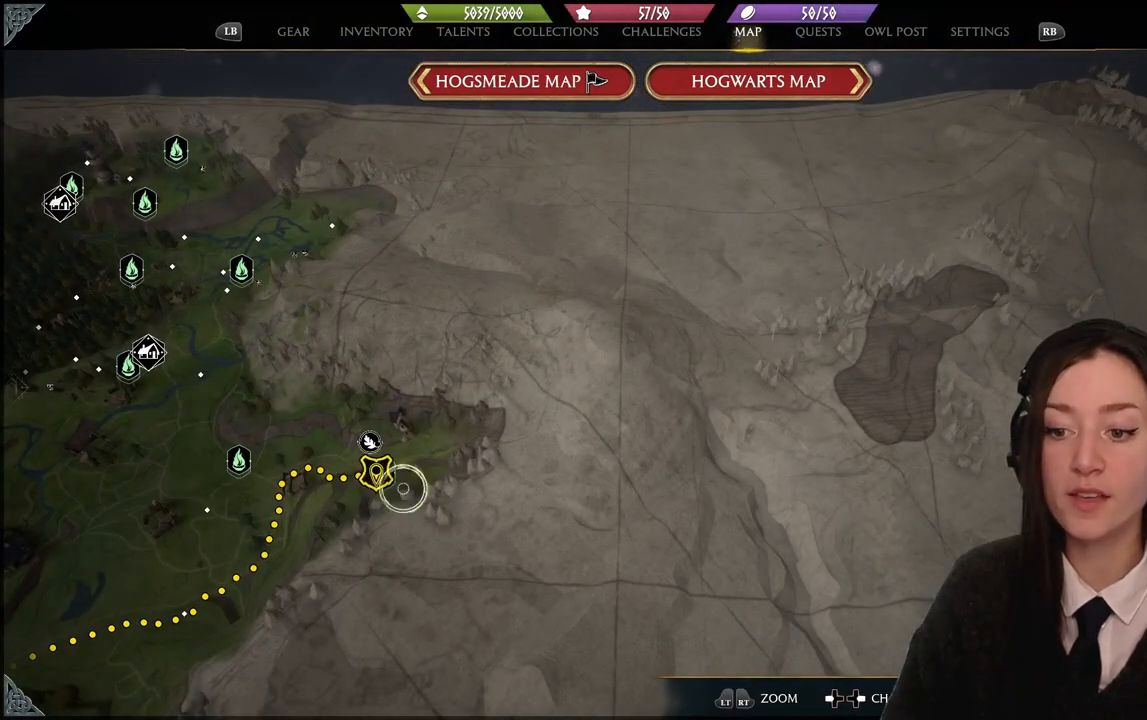
{"buttons": [], "left_stick": "center", "right_stick": "center", "events": [[33, "left_stick", "center"]]}
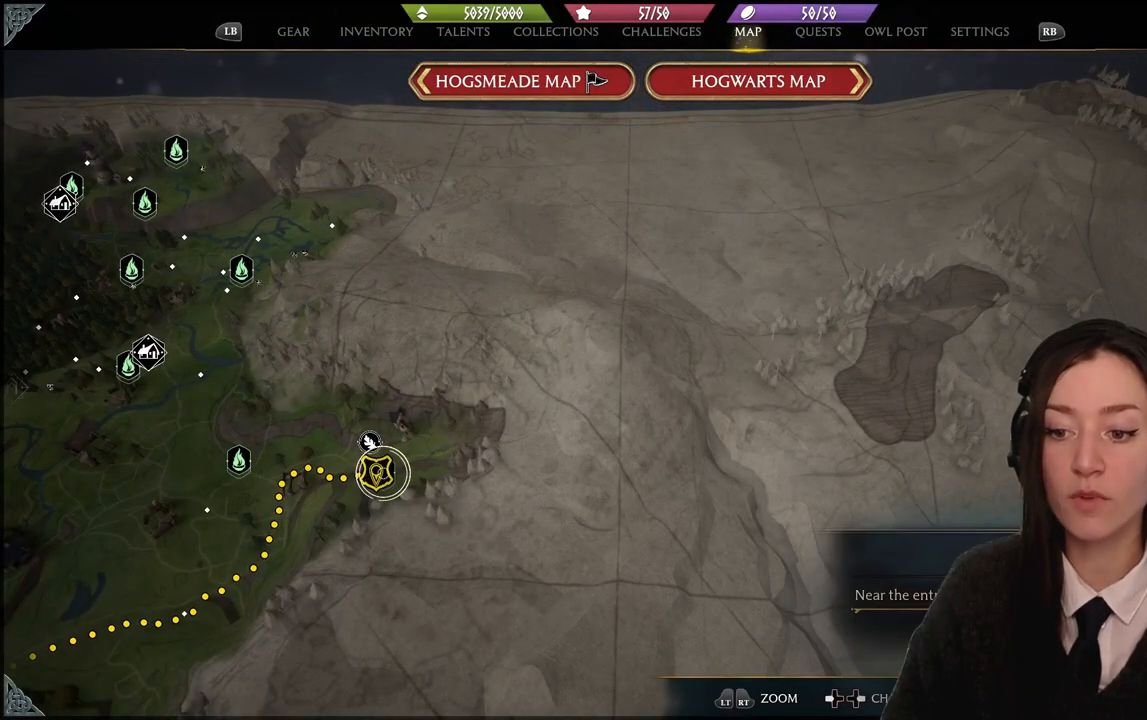
{"buttons": [], "left_stick": "center", "right_stick": "center", "events": []}
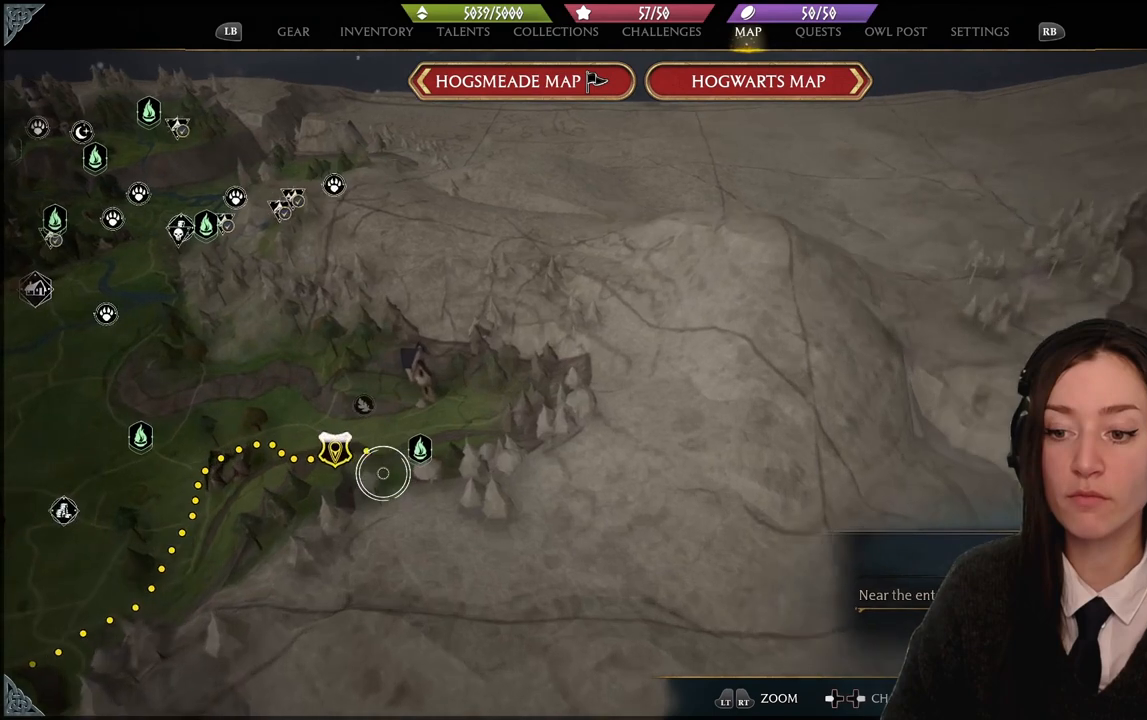
{"buttons": [], "left_stick": "center", "right_stick": "center", "events": [[134, "left_stick", "right"], [334, "left_stick", "center"]]}
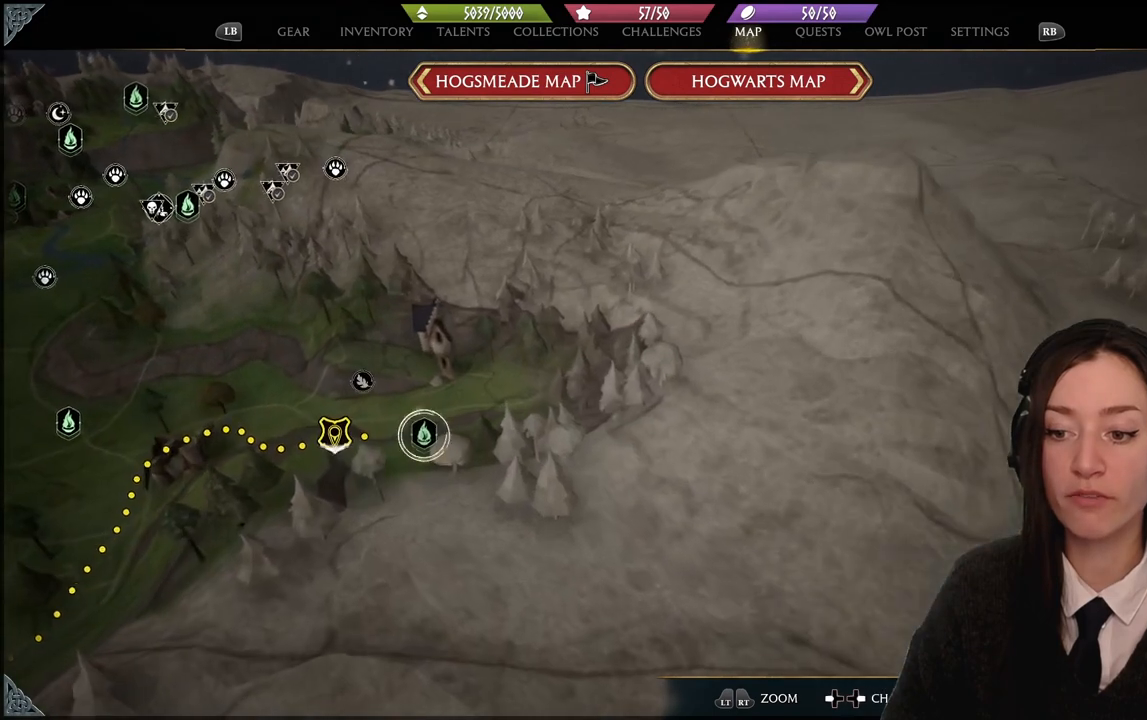
{"buttons": [], "left_stick": "center", "right_stick": "center", "events": [[300, "X", "down"], [400, "X", "up"]]}